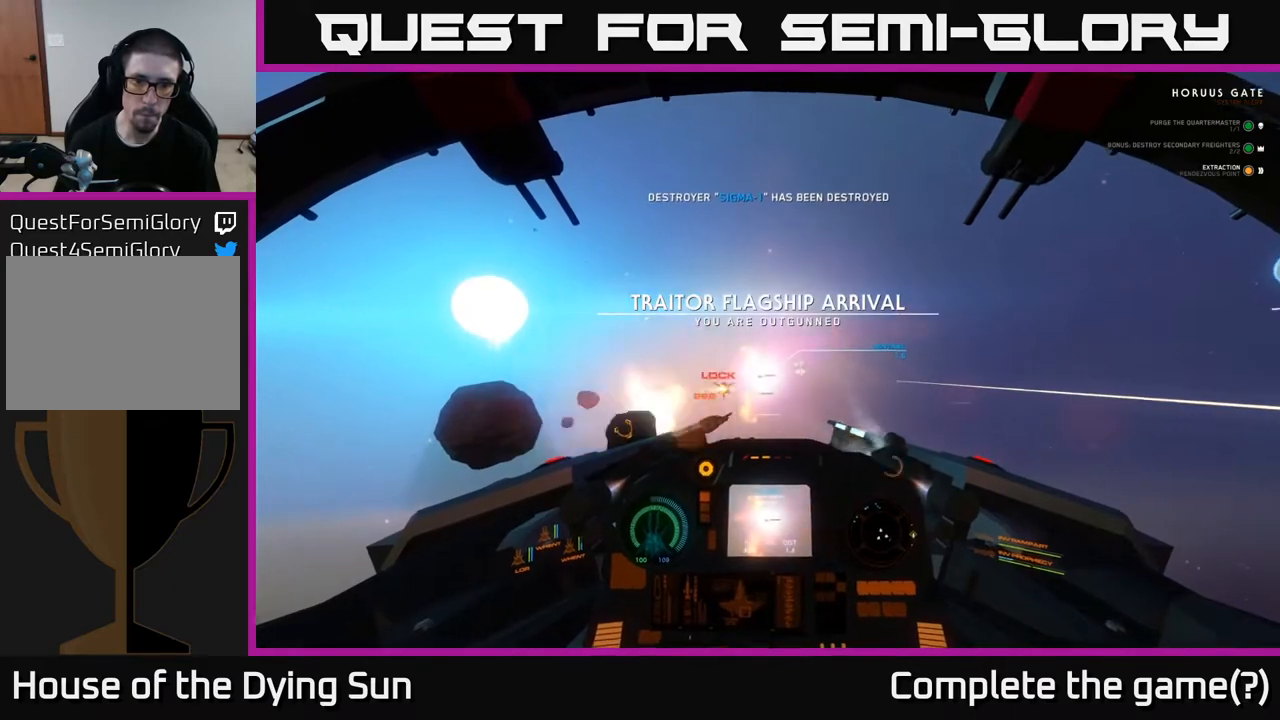
Gameplay with a controller (Xbox layout); each line is a JSON object with the inputs held at the frame after it. "events" lists button and stick changes between this image and that frame as [ms after this image, input, new state], when the widget could be followed in between.
{"buttons": ["R2"], "left_stick": "center", "right_stick": "center", "events": [[17, "R2", "down"], [200, "left_stick", "center"], [233, "right_stick", "up"], [333, "right_stick", "center"]]}
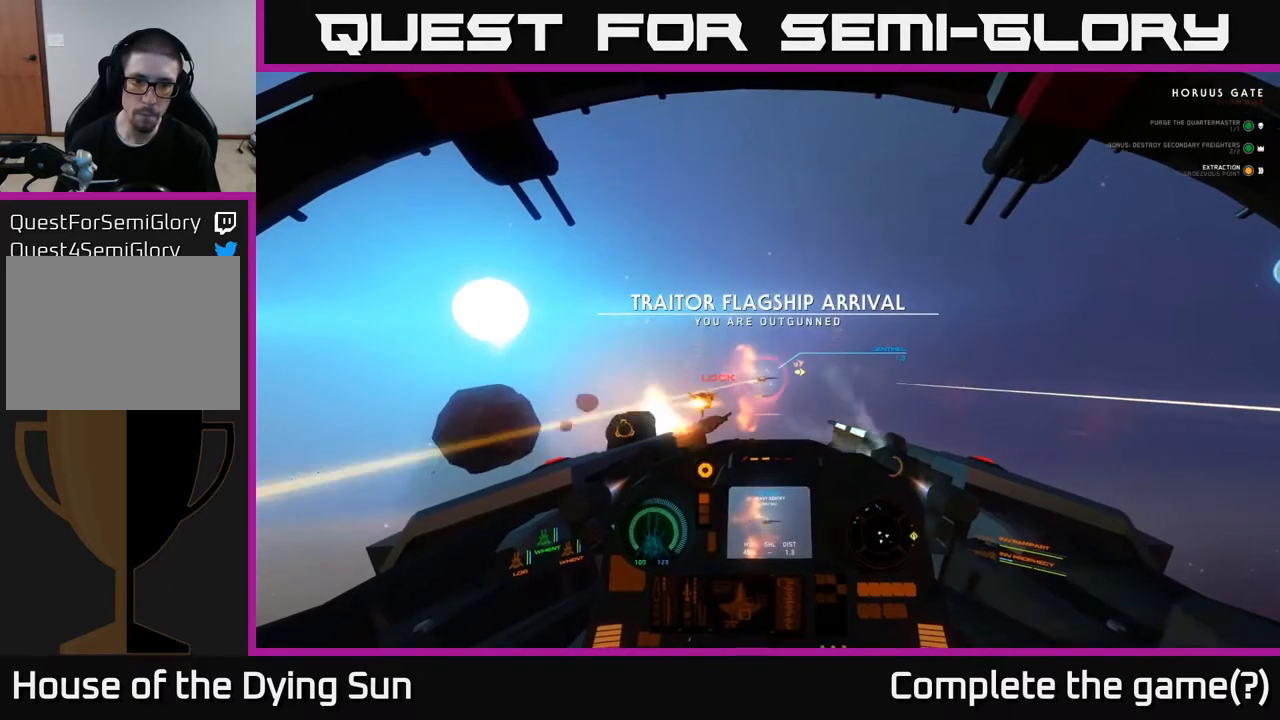
{"buttons": ["R2"], "left_stick": "center", "right_stick": "center", "events": []}
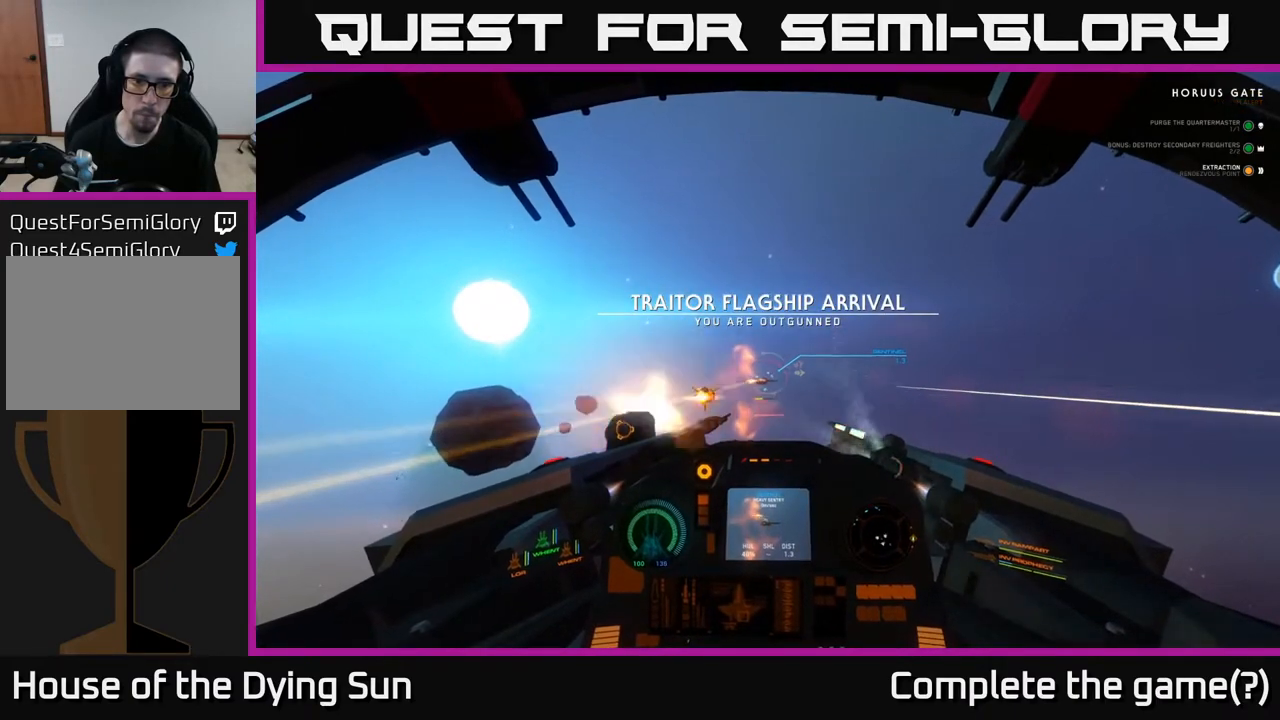
{"buttons": ["R2"], "left_stick": "center", "right_stick": "center", "events": []}
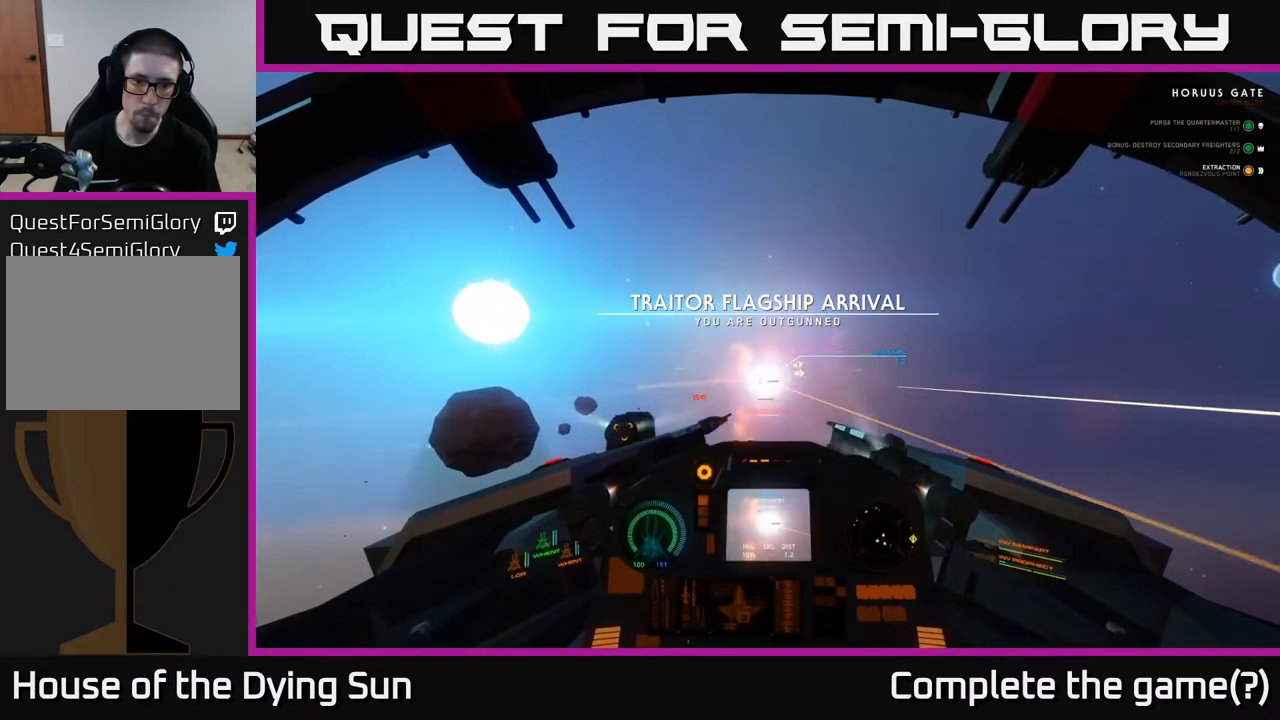
{"buttons": [], "left_stick": "center", "right_stick": "down-right", "events": [[233, "L2", "down"], [283, "R2", "up"], [467, "right_stick", "down-right"], [500, "L2", "up"]]}
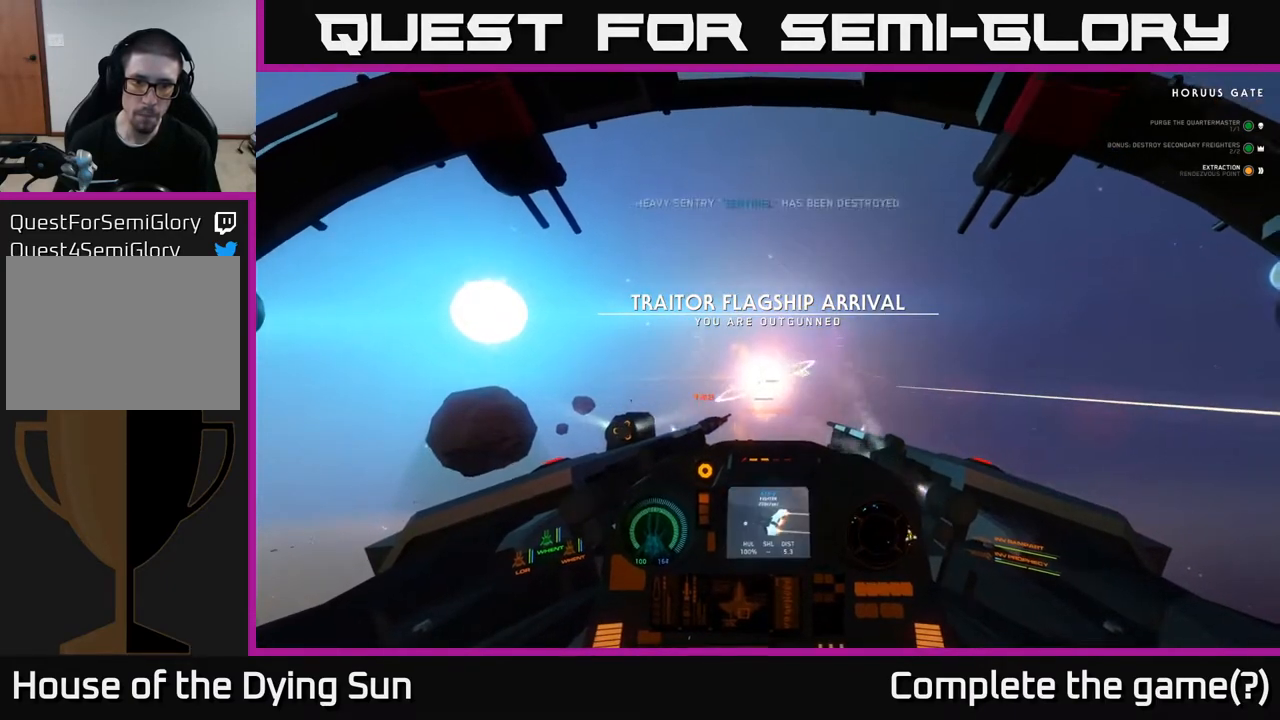
{"buttons": ["Y"], "left_stick": "center", "right_stick": "center", "events": [[400, "right_stick", "center"], [467, "Y", "down"]]}
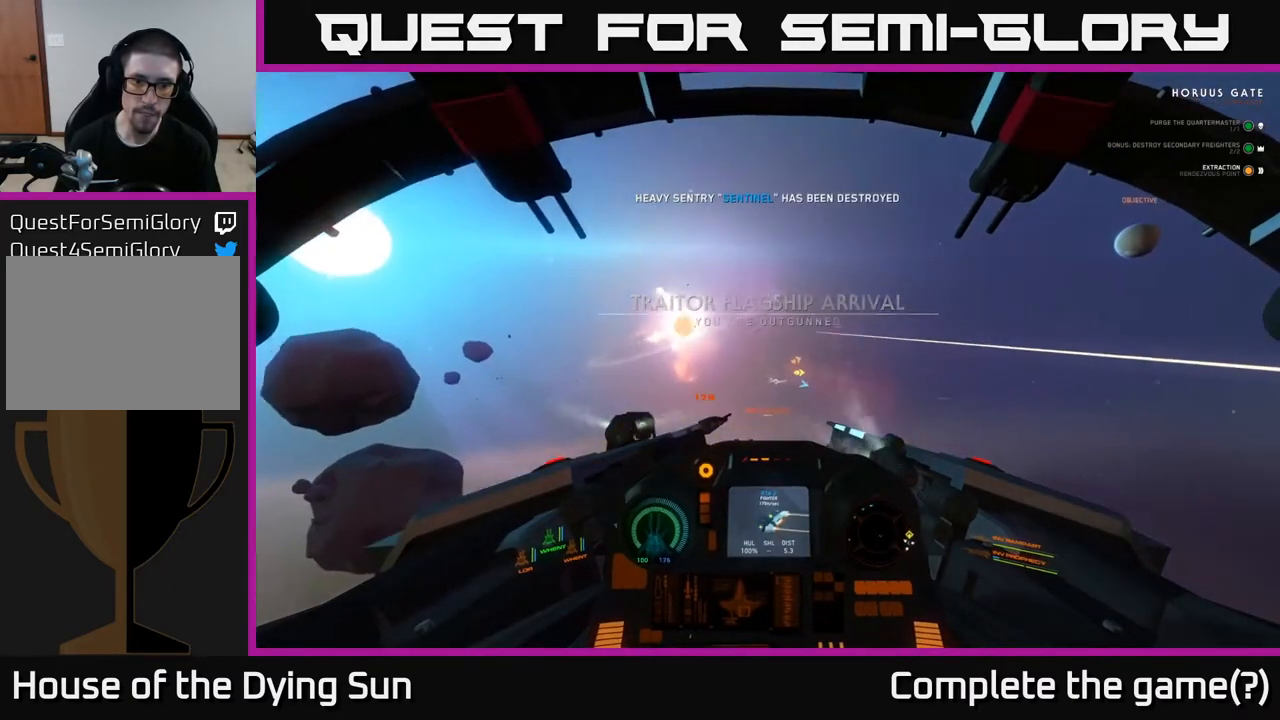
{"buttons": ["L2"], "left_stick": "center", "right_stick": "left", "events": [[50, "Y", "up"], [83, "L2", "down"], [200, "right_stick", "up-left"], [233, "L2", "up"], [267, "R1", "down"], [333, "right_stick", "center"], [367, "R1", "up"], [383, "L2", "down"], [483, "right_stick", "left"]]}
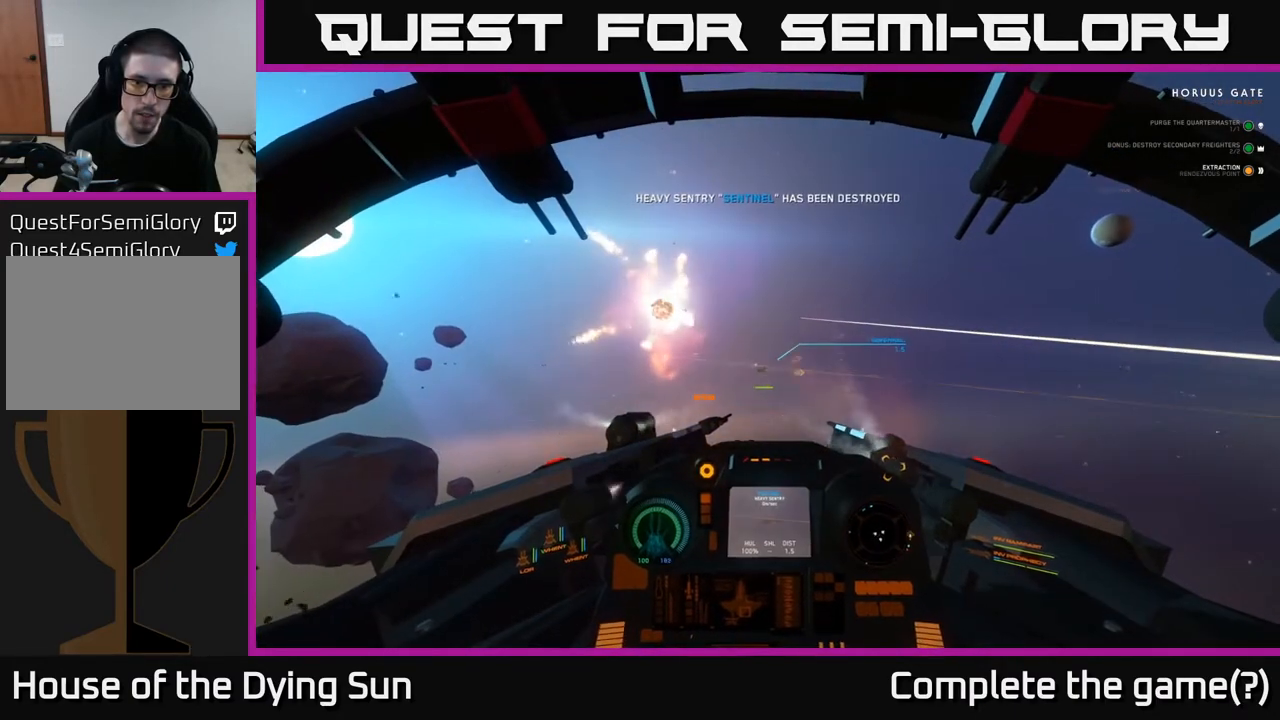
{"buttons": [], "left_stick": "center", "right_stick": "center", "events": [[83, "right_stick", "center"], [183, "right_stick", "right"], [217, "L2", "up"], [267, "right_stick", "center"], [433, "right_stick", "right"], [500, "right_stick", "center"]]}
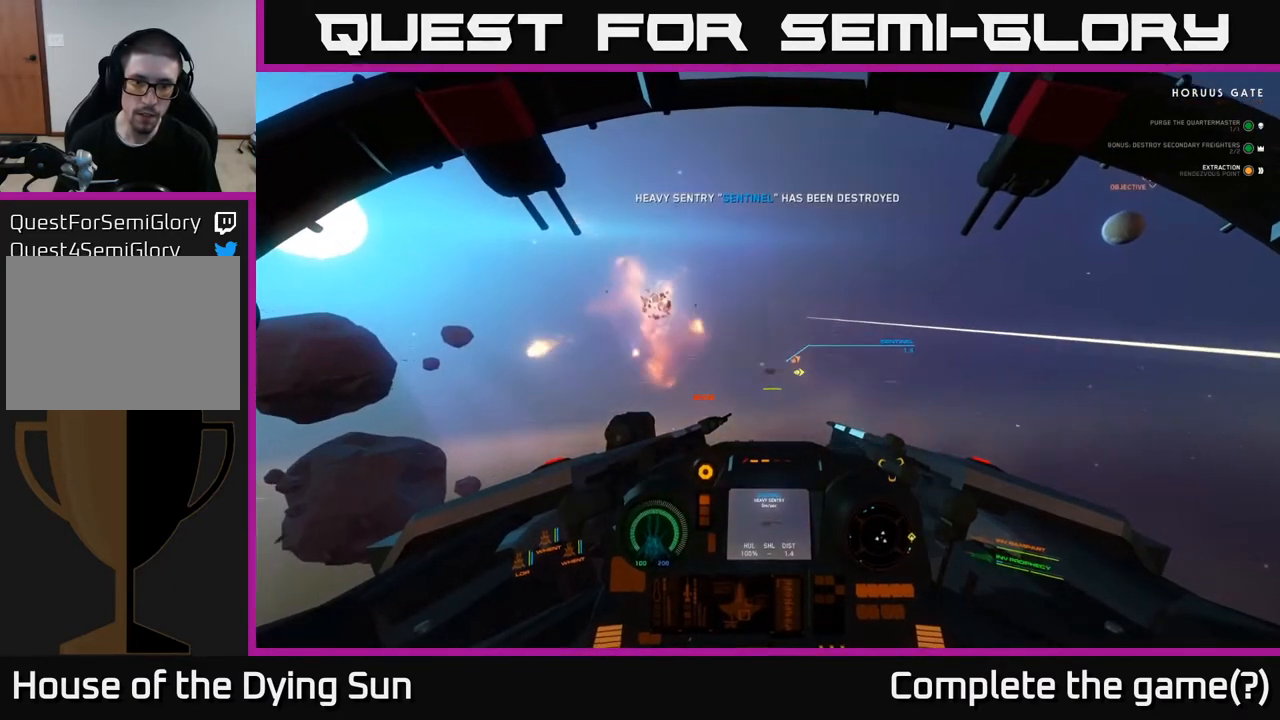
{"buttons": ["L2"], "left_stick": "center", "right_stick": "center", "events": [[33, "L2", "down"], [167, "L2", "up"], [217, "R2", "down"], [317, "right_stick", "right"], [333, "R2", "up"], [417, "right_stick", "center"], [467, "L2", "down"]]}
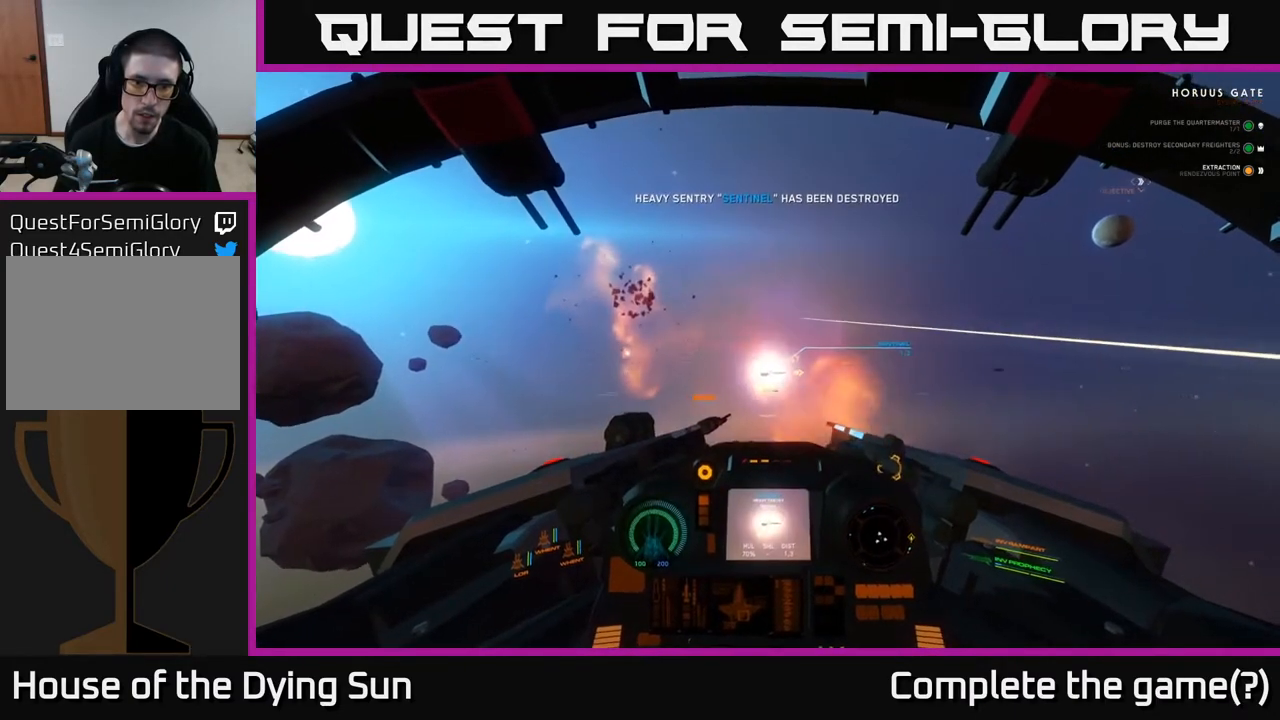
{"buttons": ["Y", "L2"], "left_stick": "center", "right_stick": "center", "events": [[83, "L2", "up"], [83, "R2", "down"], [200, "R2", "up"], [233, "right_stick", "down"], [317, "right_stick", "center"], [417, "L2", "down"], [450, "Y", "down"]]}
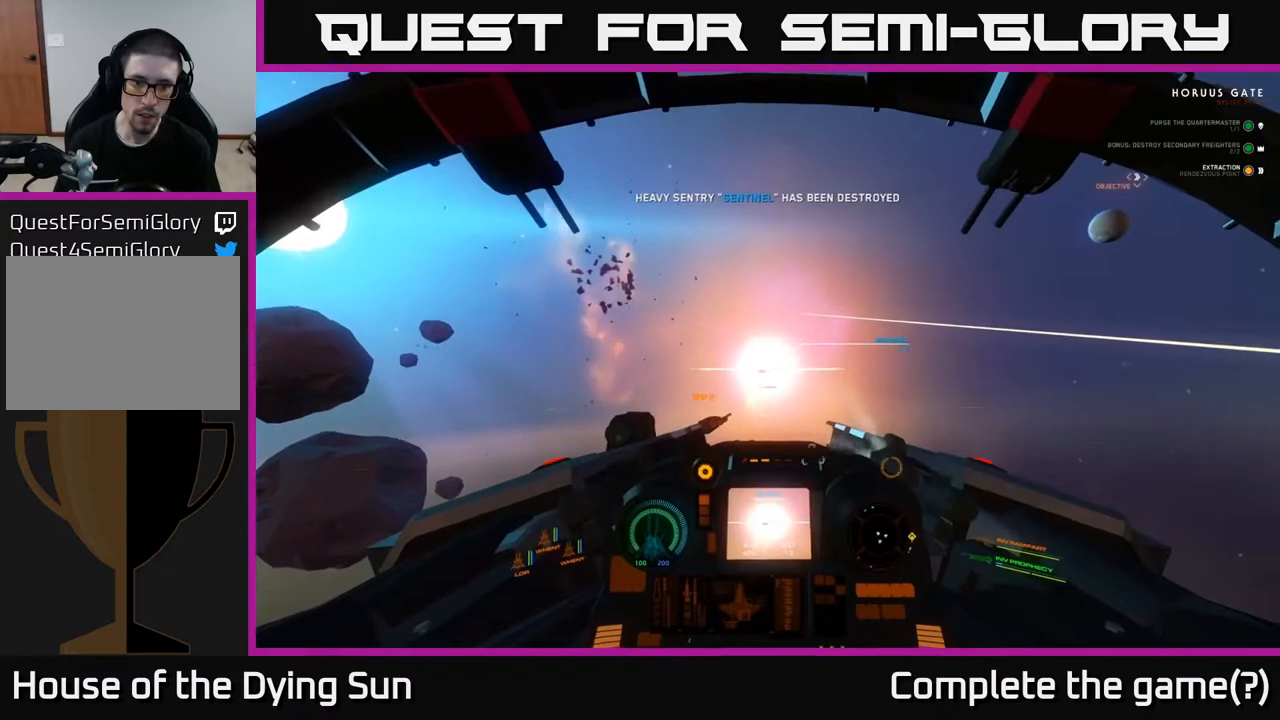
{"buttons": ["R2"], "left_stick": "center", "right_stick": "center", "events": [[17, "Y", "up"], [67, "L2", "up"], [233, "right_stick", "up"], [300, "R2", "down"], [333, "right_stick", "center"]]}
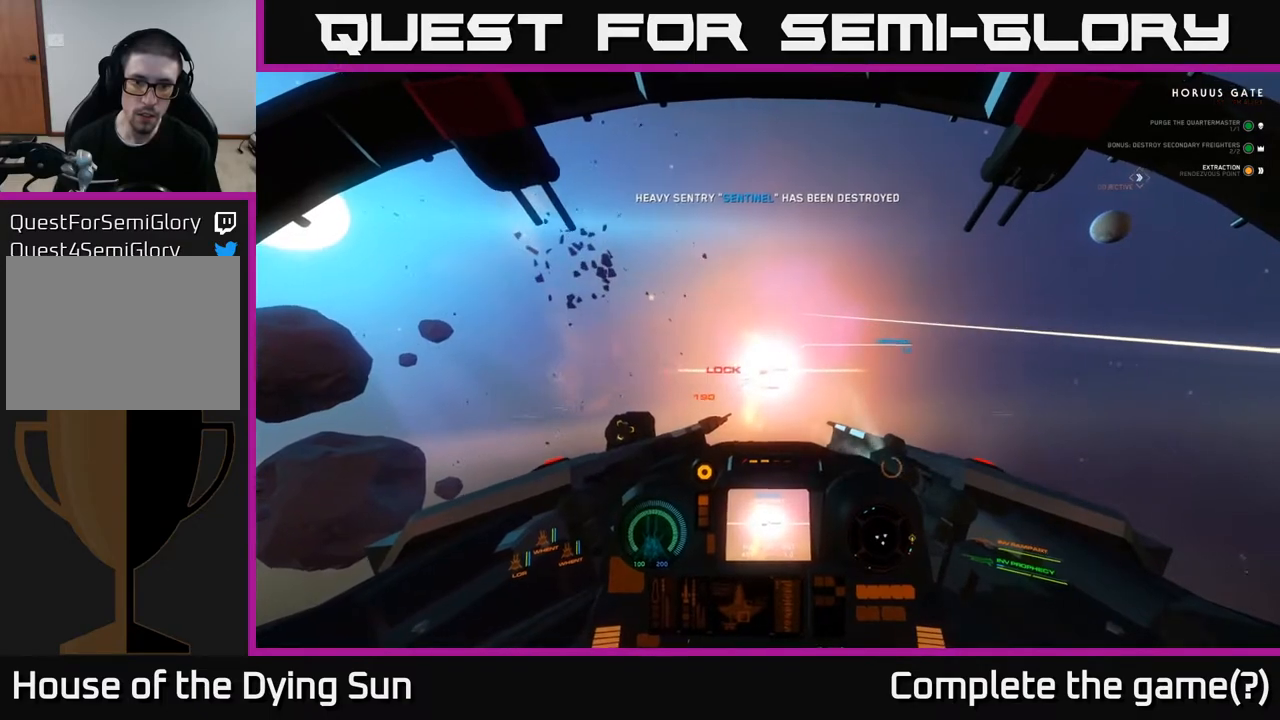
{"buttons": ["L2", "R2"], "left_stick": "center", "right_stick": "center", "events": [[17, "L2", "down"], [133, "L2", "up"], [200, "right_stick", "right"], [283, "right_stick", "center"], [417, "L2", "down"]]}
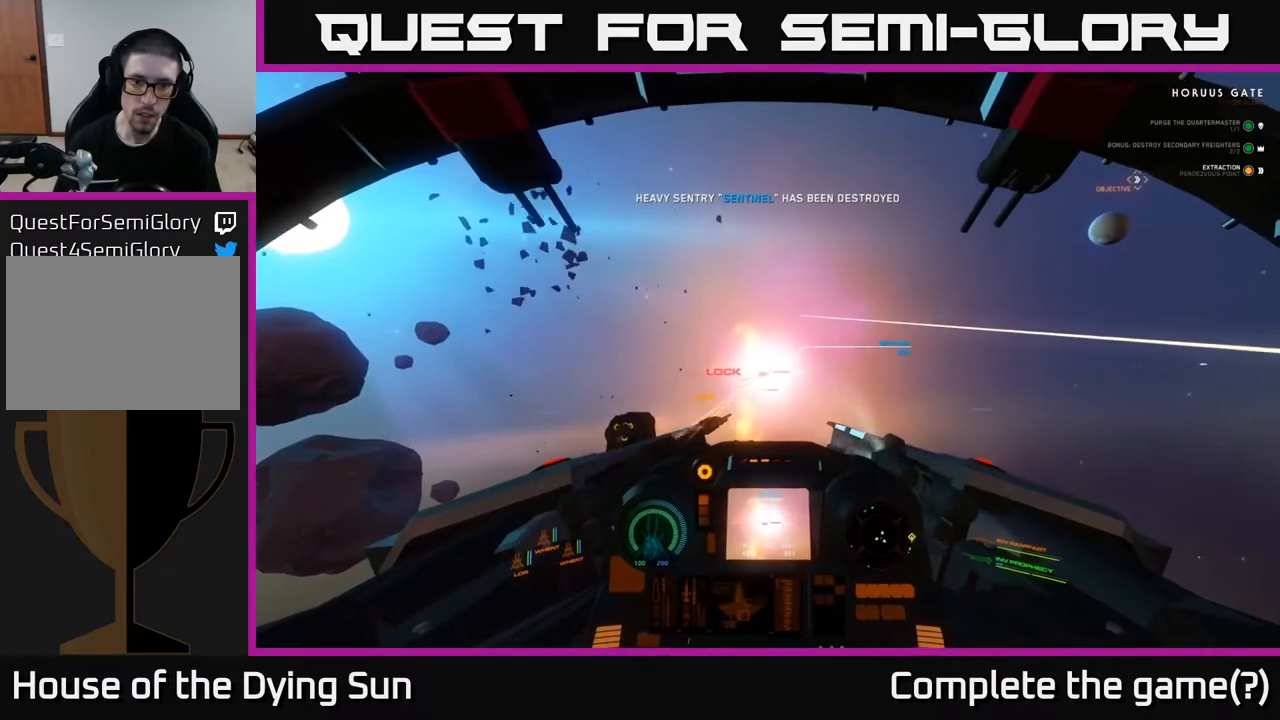
{"buttons": ["R2"], "left_stick": "center", "right_stick": "center", "events": [[17, "L2", "up"]]}
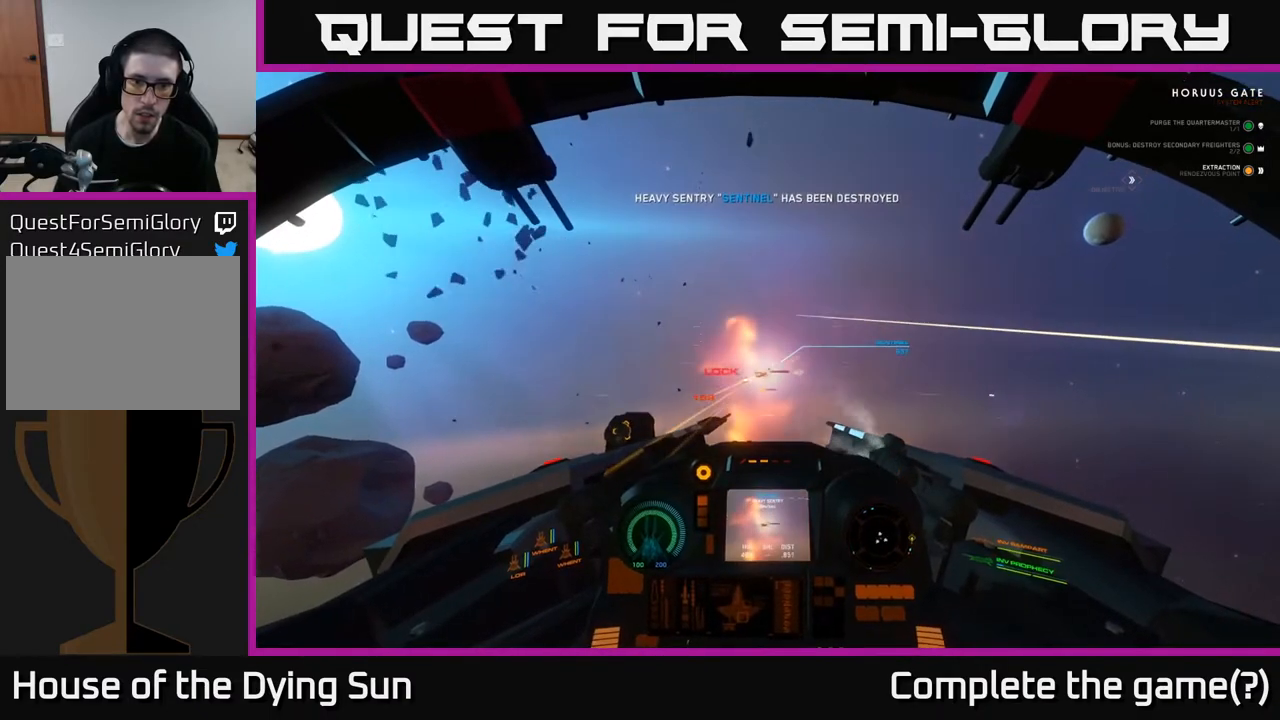
{"buttons": [], "left_stick": "center", "right_stick": "center", "events": [[100, "L2", "down"], [200, "L2", "up"], [383, "R2", "up"]]}
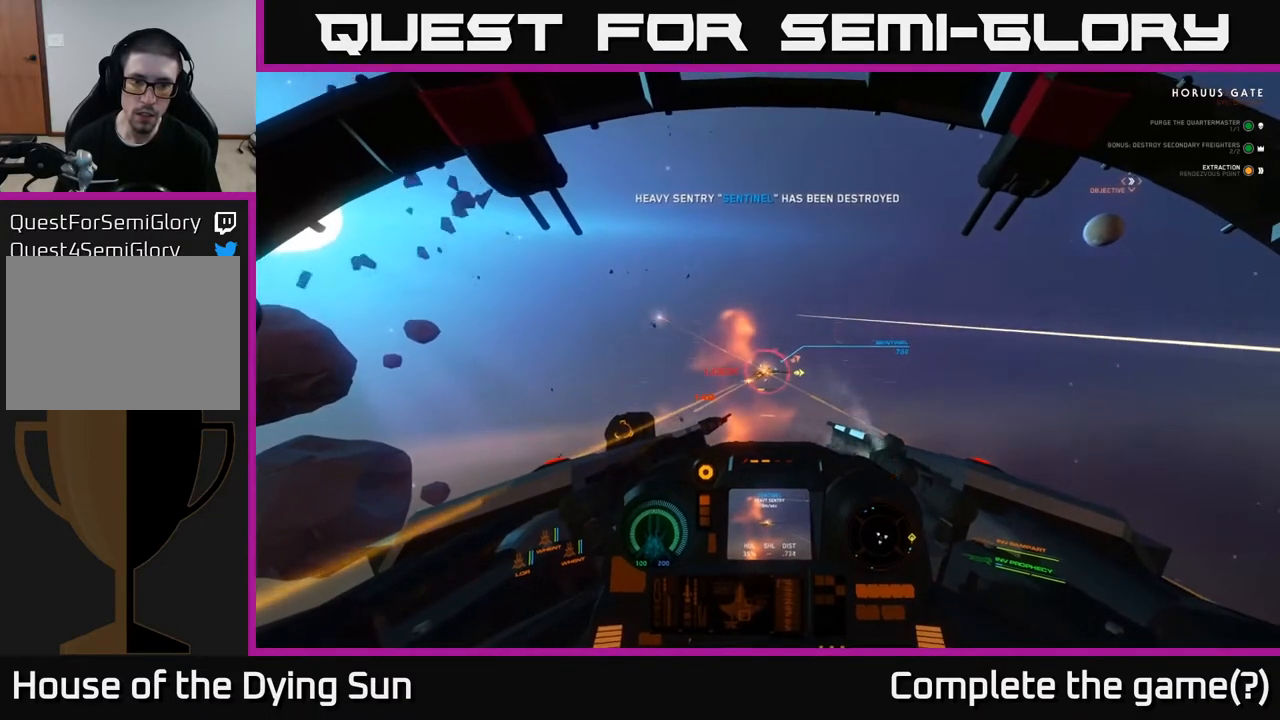
{"buttons": [], "left_stick": "center", "right_stick": "center", "events": [[150, "X", "down"], [217, "X", "up"]]}
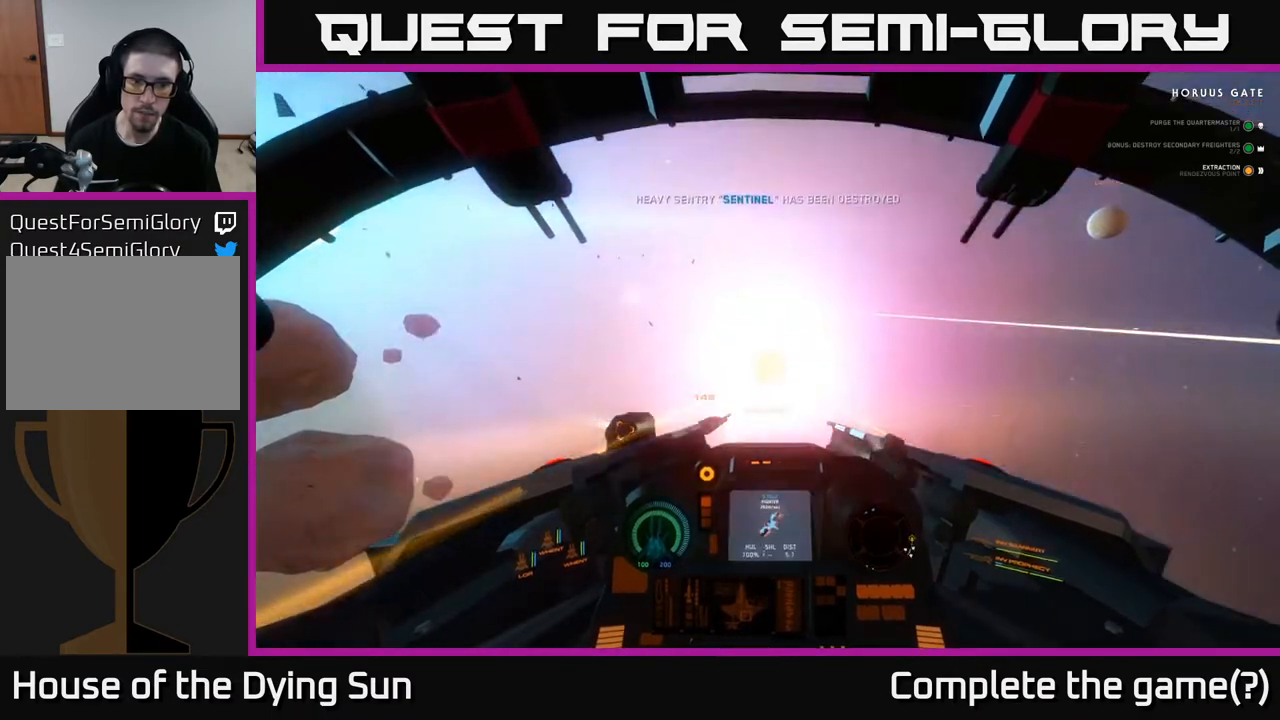
{"buttons": ["Y"], "left_stick": "down-left", "right_stick": "center", "events": [[83, "left_stick", "down-left"], [217, "right_stick", "up"], [250, "left_stick", "center"], [367, "left_stick", "down-left"], [400, "right_stick", "center"], [483, "Y", "down"]]}
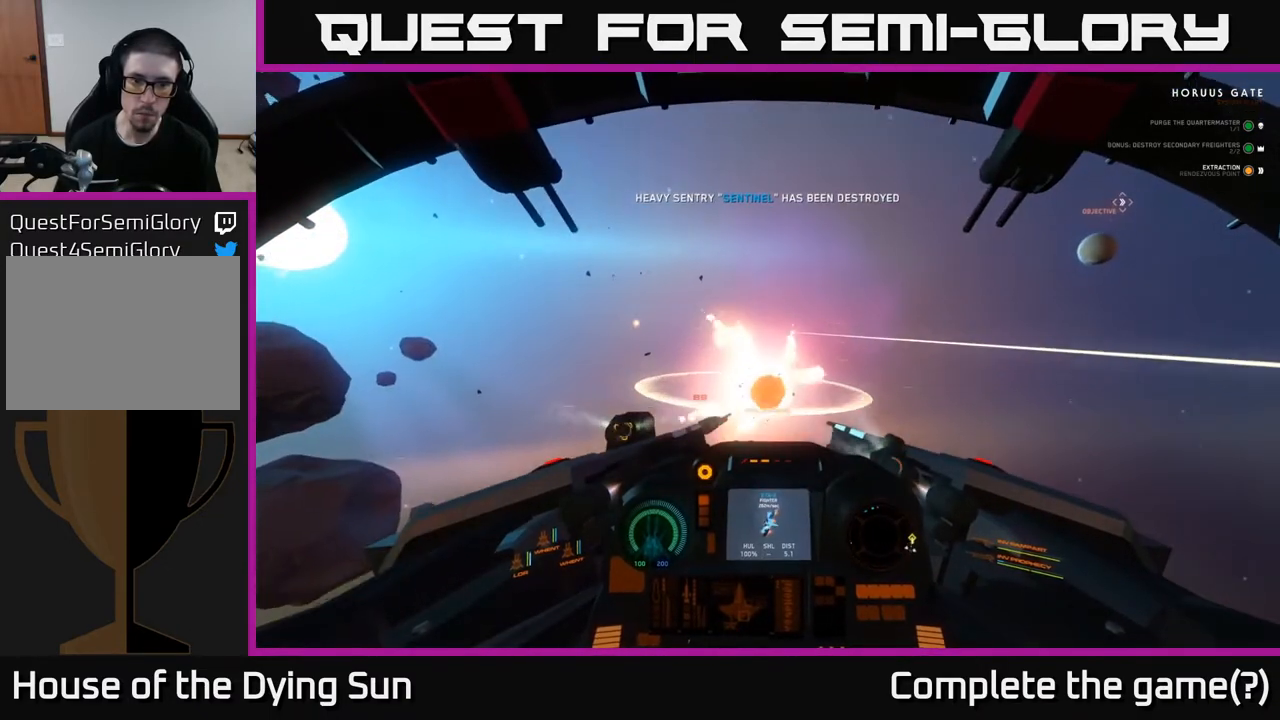
{"buttons": [], "left_stick": "center", "right_stick": "right", "events": [[50, "left_stick", "center"], [67, "Y", "up"], [183, "right_stick", "right"]]}
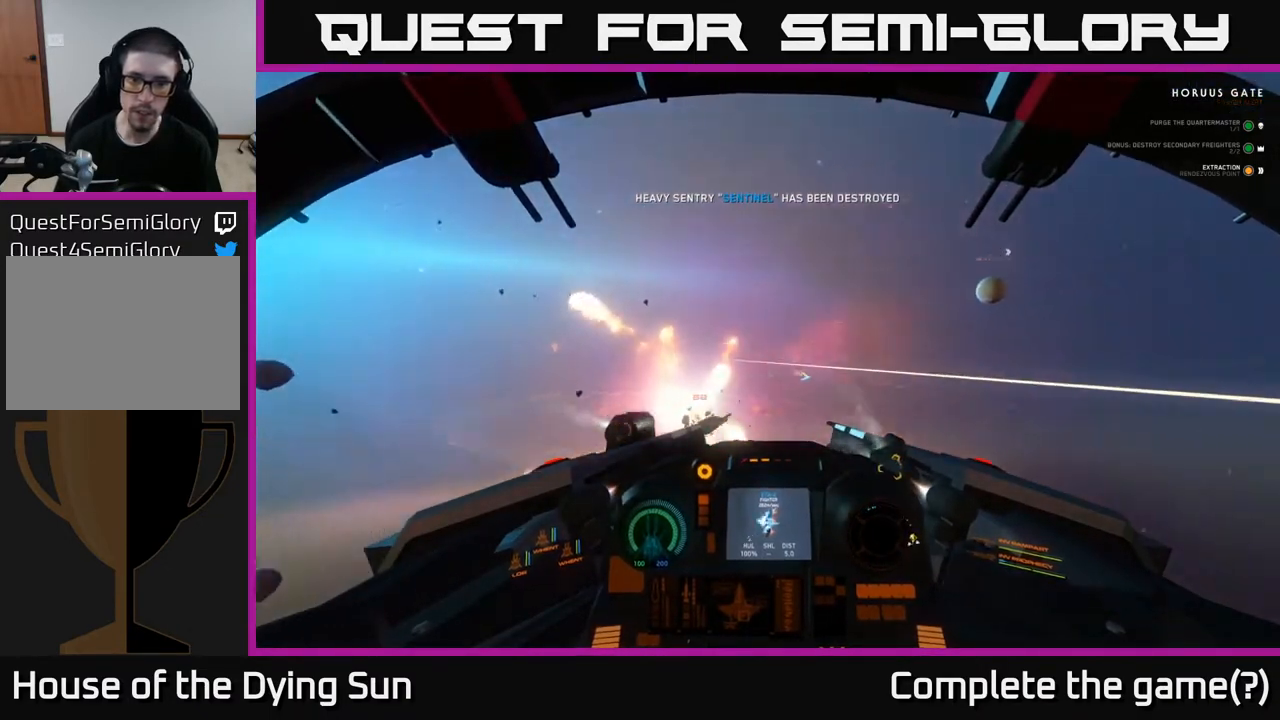
{"buttons": ["L1"], "left_stick": "center", "right_stick": "right", "events": [[183, "L1", "down"]]}
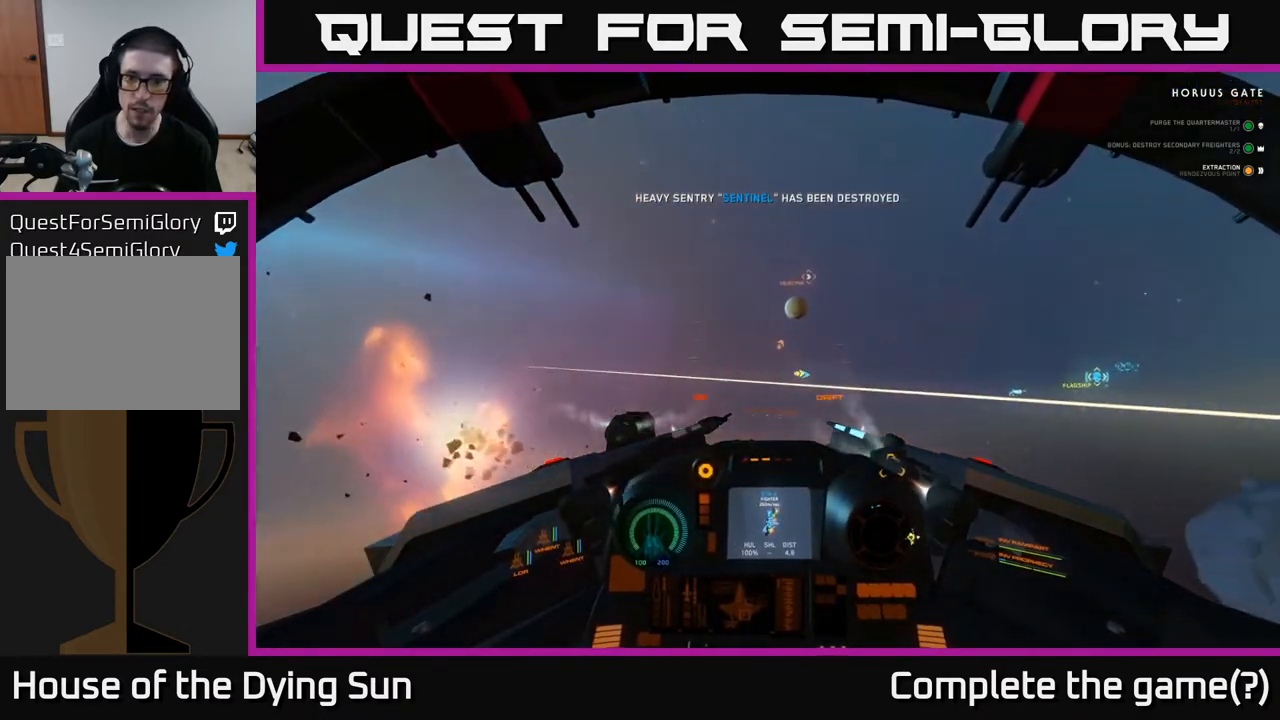
{"buttons": ["L2"], "left_stick": "center", "right_stick": "right", "events": [[100, "L1", "up"], [317, "L2", "down"]]}
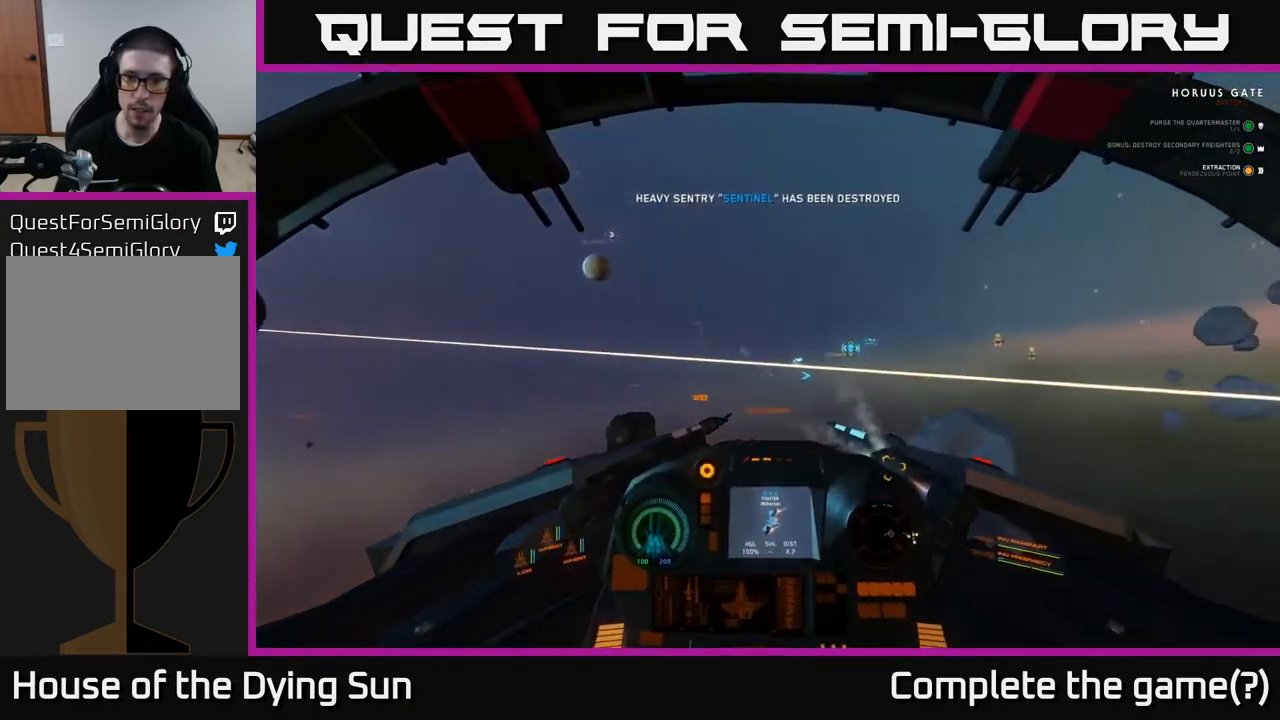
{"buttons": ["L2"], "left_stick": "center", "right_stick": "center", "events": [[183, "right_stick", "up-left"], [450, "right_stick", "center"]]}
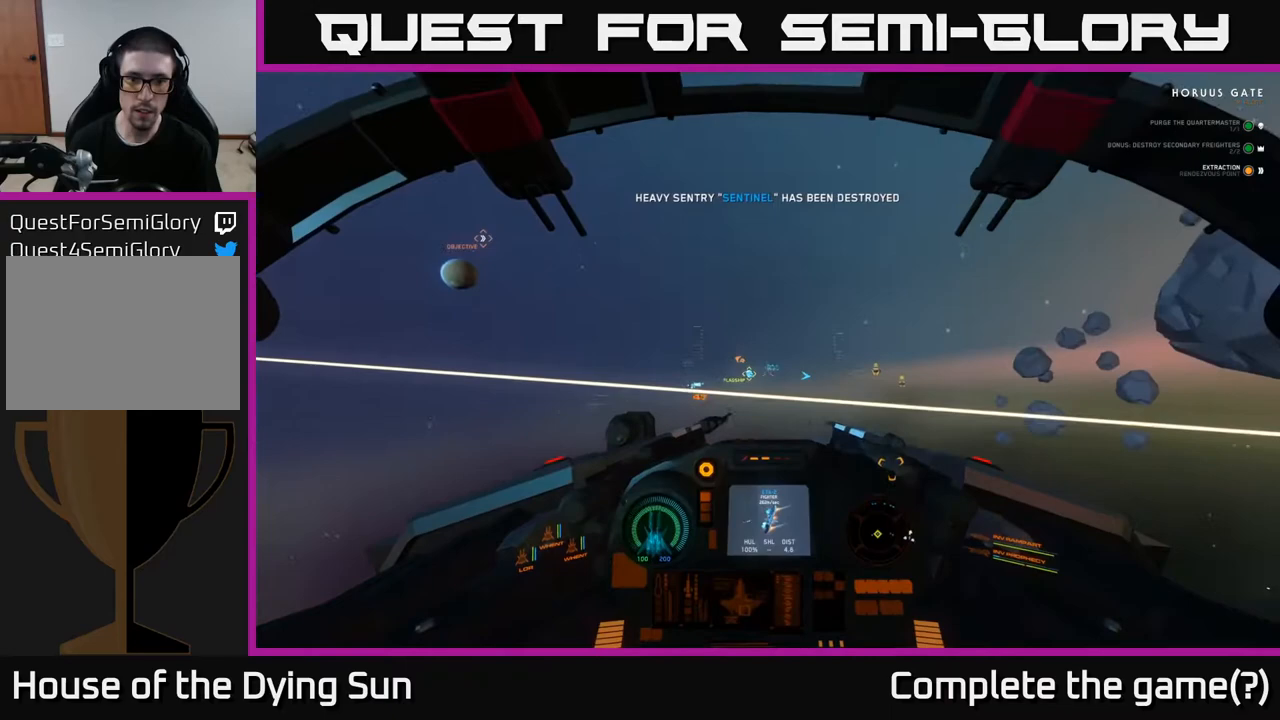
{"buttons": ["L2"], "left_stick": "center", "right_stick": "center", "events": [[83, "R1", "down"], [200, "R1", "up"], [233, "right_stick", "down-right"], [367, "right_stick", "center"]]}
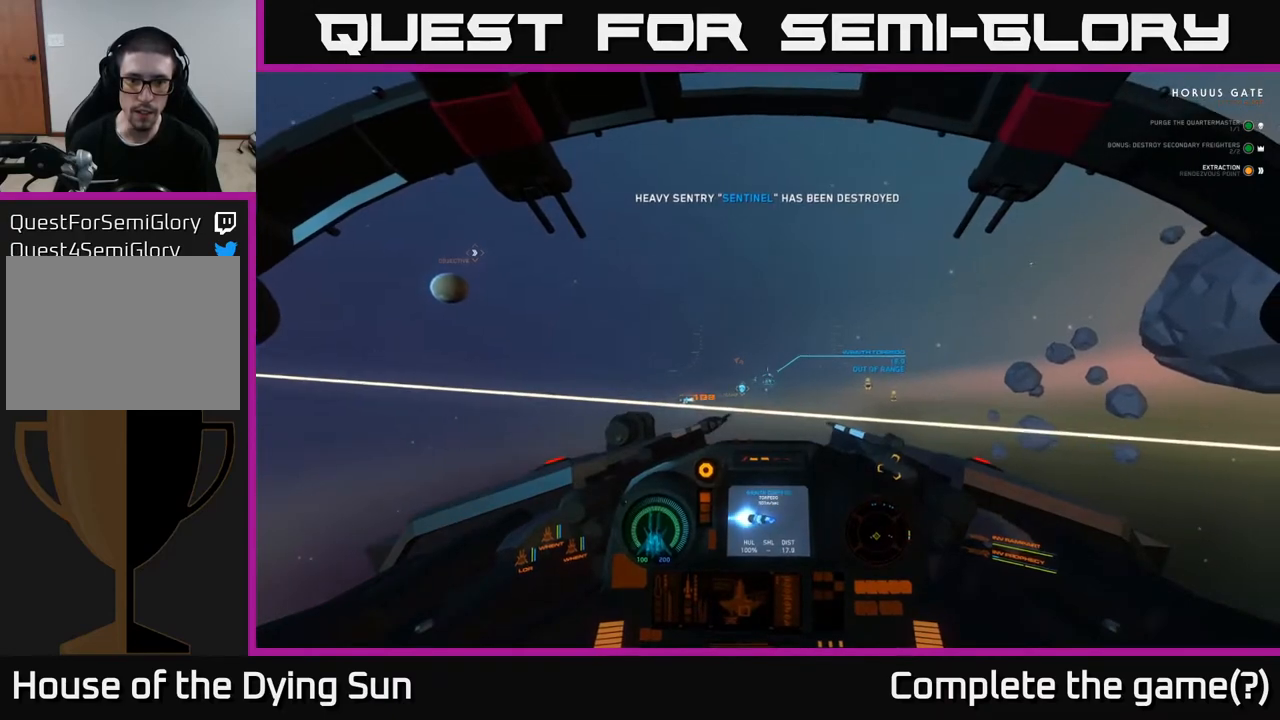
{"buttons": [], "left_stick": "center", "right_stick": "center", "events": [[67, "right_stick", "down-left"], [200, "right_stick", "center"], [500, "L2", "up"]]}
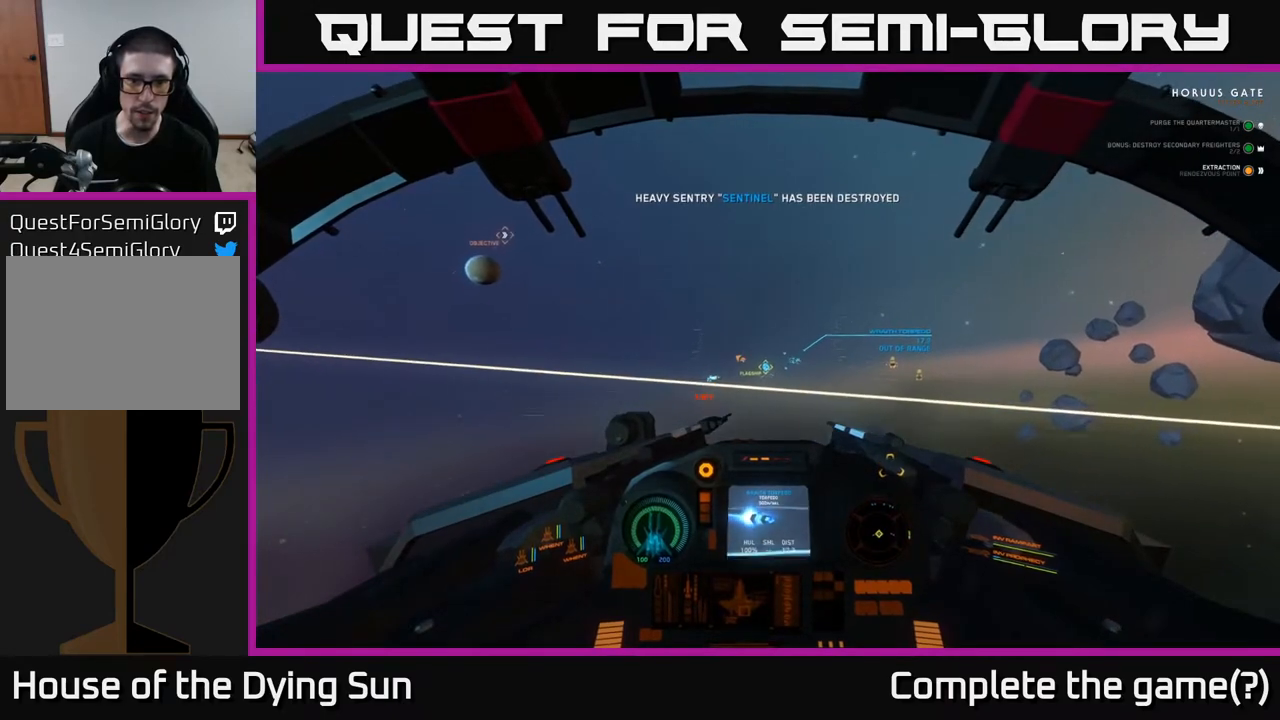
{"buttons": [], "left_stick": "center", "right_stick": "center", "events": [[50, "SELECT", "down"], [150, "SELECT", "up"]]}
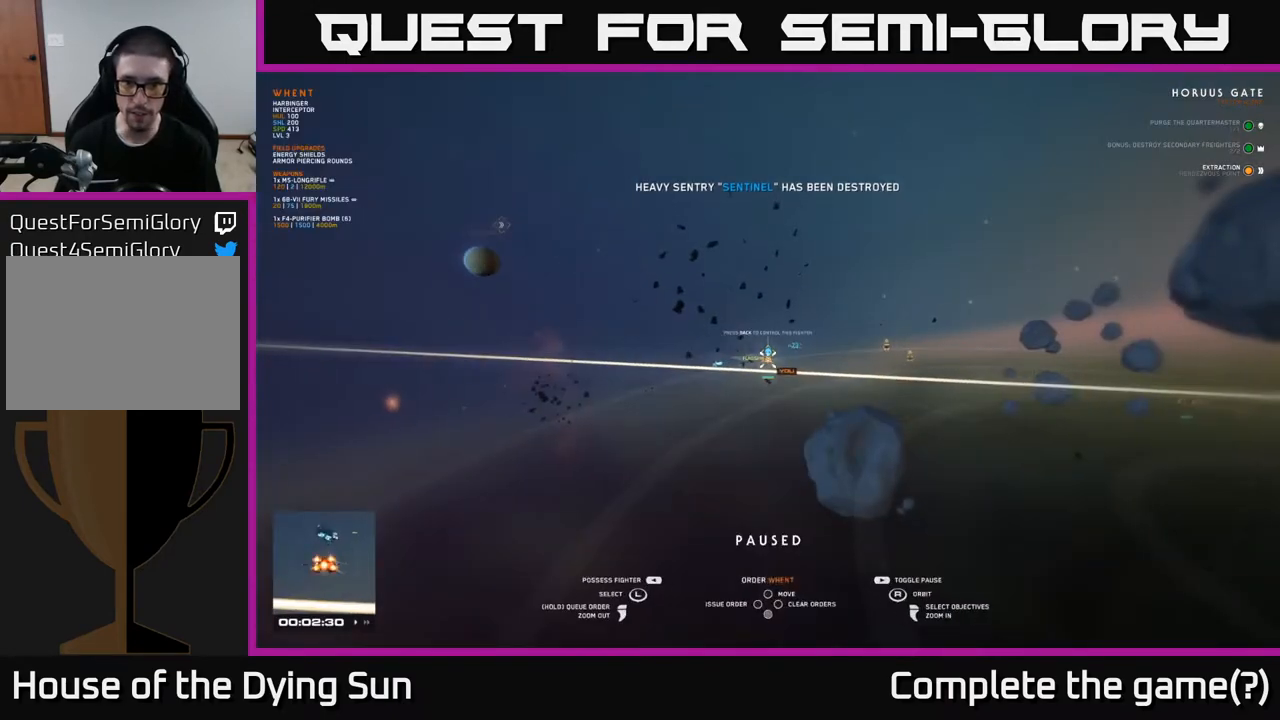
{"buttons": [], "left_stick": "up", "right_stick": "down", "events": [[67, "left_stick", "up"], [117, "right_stick", "down-left"], [233, "right_stick", "center"], [267, "left_stick", "center"], [400, "left_stick", "up"], [417, "right_stick", "down"]]}
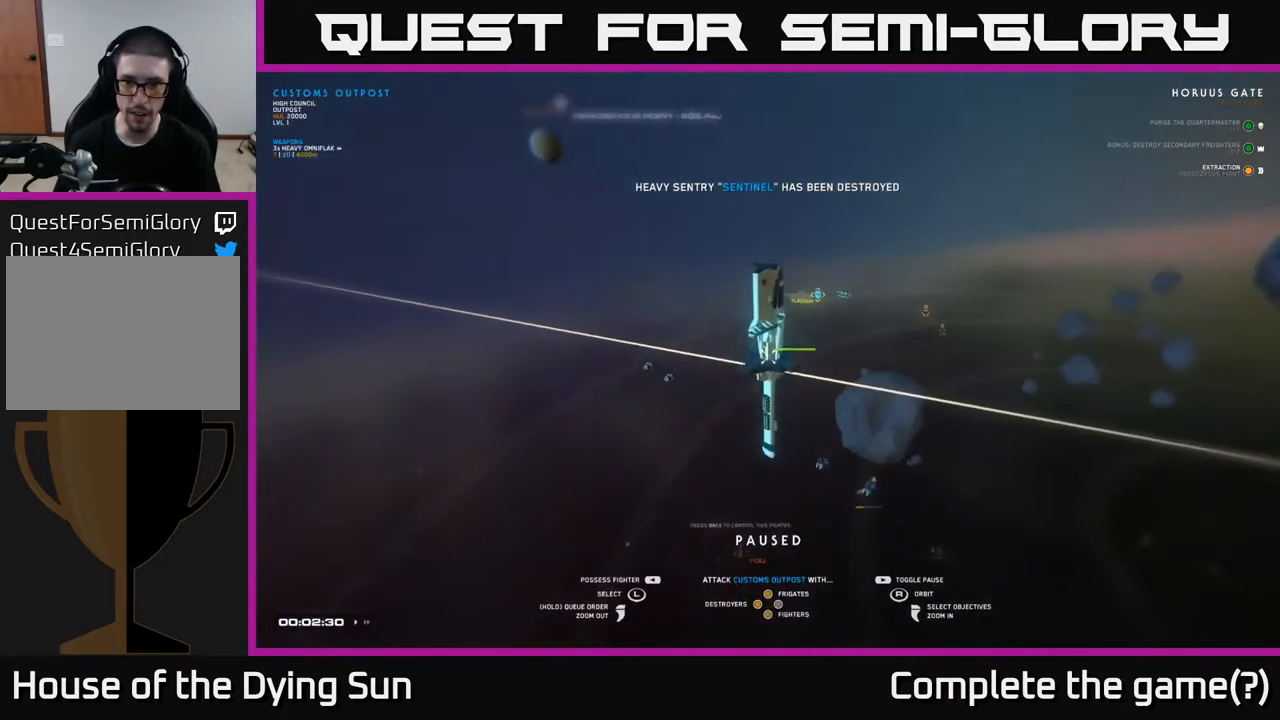
{"buttons": [], "left_stick": "center", "right_stick": "up-left", "events": [[17, "right_stick", "center"], [100, "left_stick", "center"], [317, "left_stick", "right"], [333, "right_stick", "left"], [467, "right_stick", "up-left"], [483, "left_stick", "center"]]}
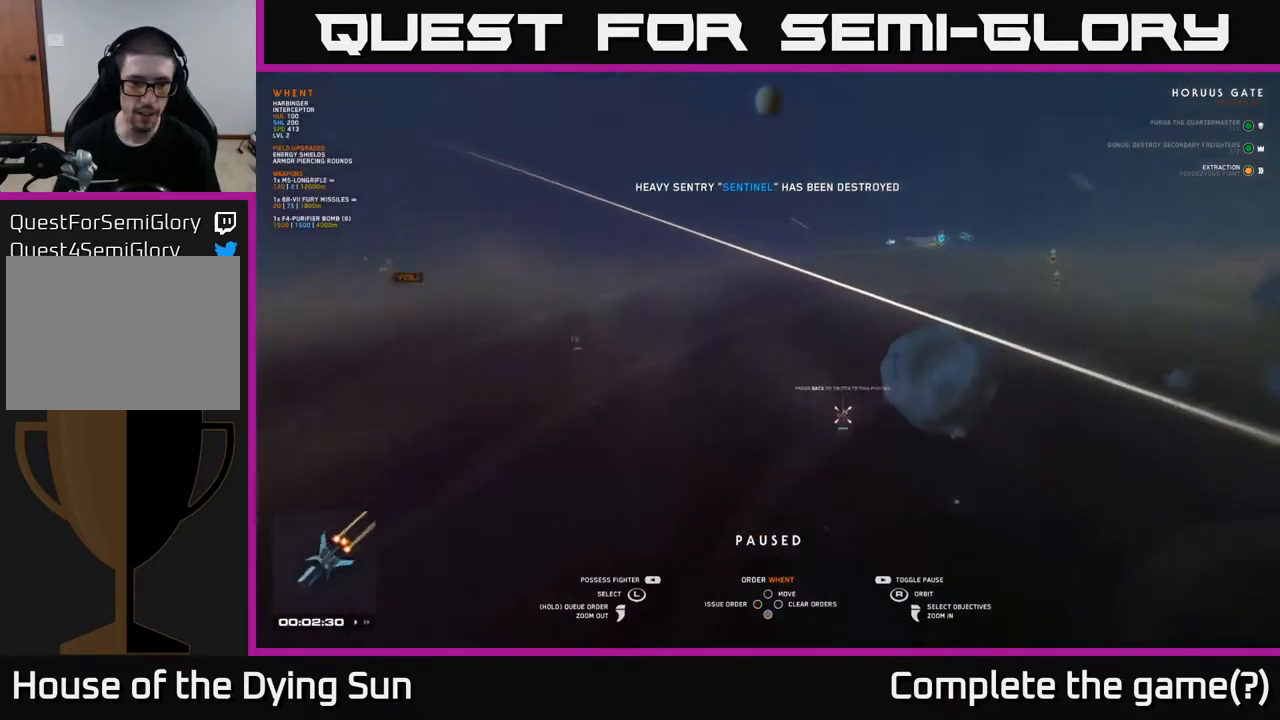
{"buttons": [], "left_stick": "center", "right_stick": "center", "events": [[83, "right_stick", "center"], [200, "left_stick", "right"], [383, "left_stick", "center"]]}
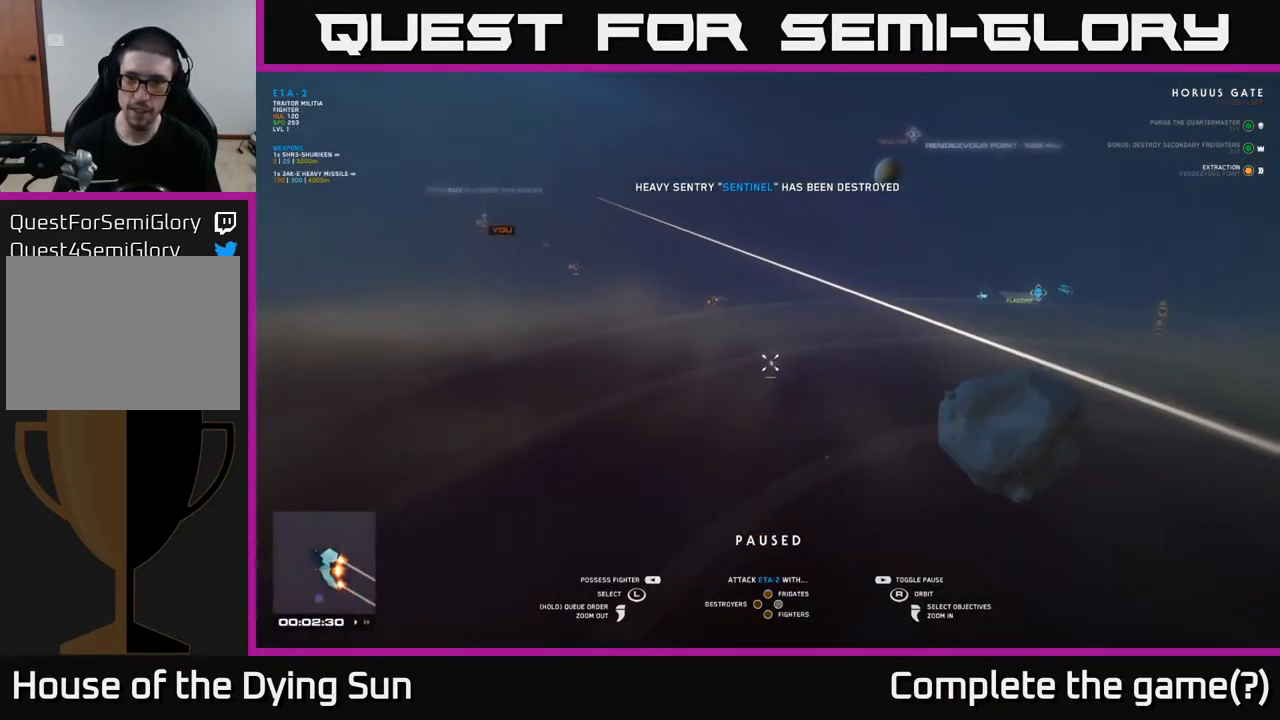
{"buttons": [], "left_stick": "up", "right_stick": "center", "events": [[33, "left_stick", "right"], [200, "left_stick", "center"], [400, "left_stick", "up"]]}
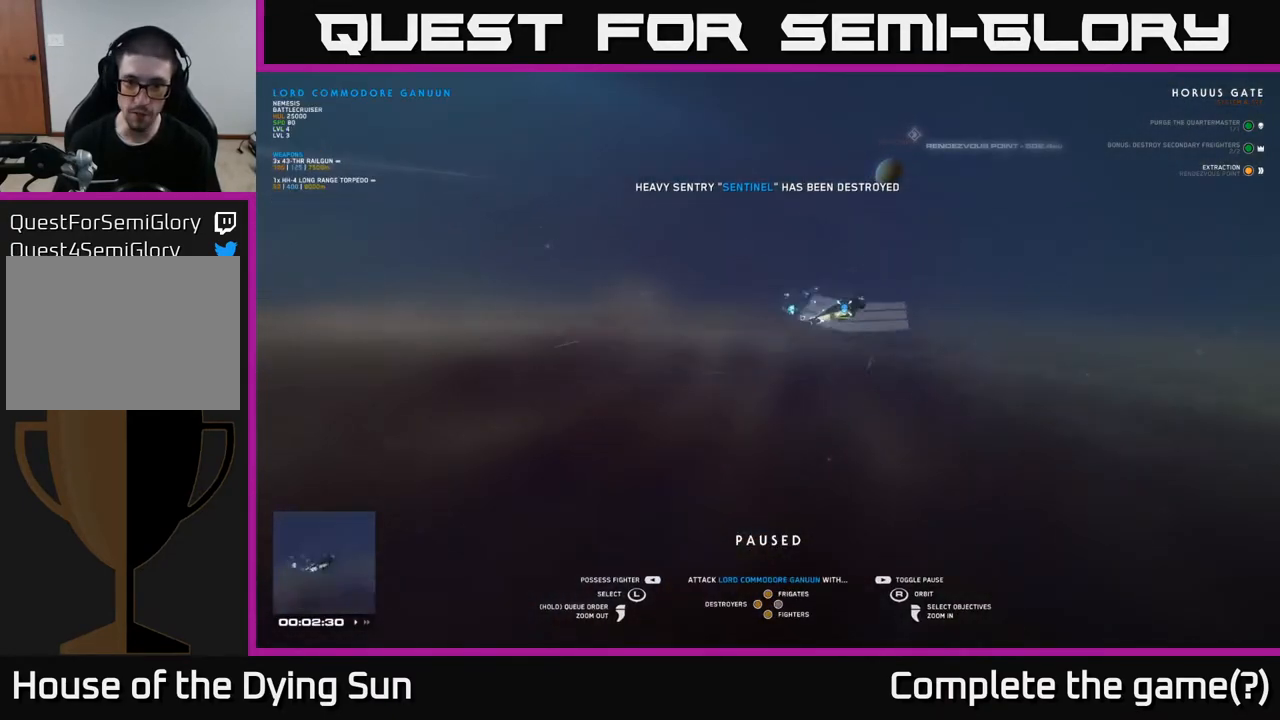
{"buttons": [], "left_stick": "center", "right_stick": "center", "events": [[50, "left_stick", "center"]]}
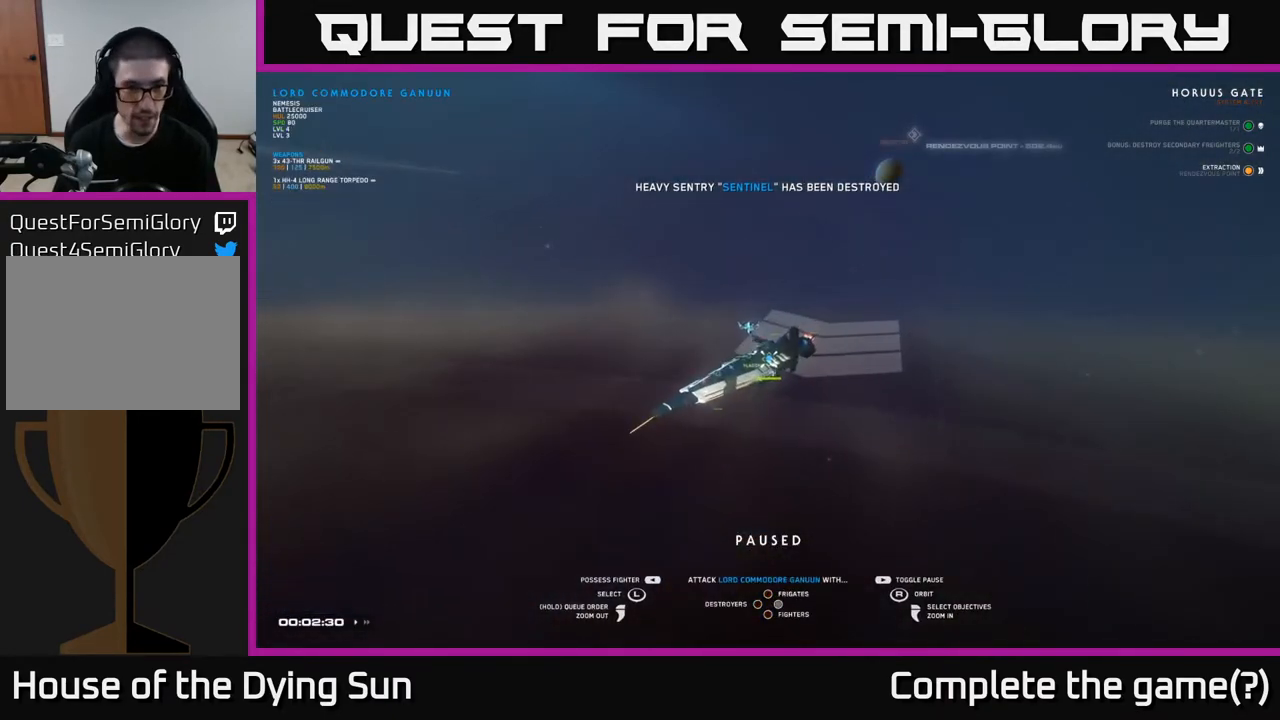
{"buttons": [], "left_stick": "left", "right_stick": "right", "events": [[67, "left_stick", "up-left"], [217, "left_stick", "center"], [450, "right_stick", "right"], [467, "left_stick", "left"]]}
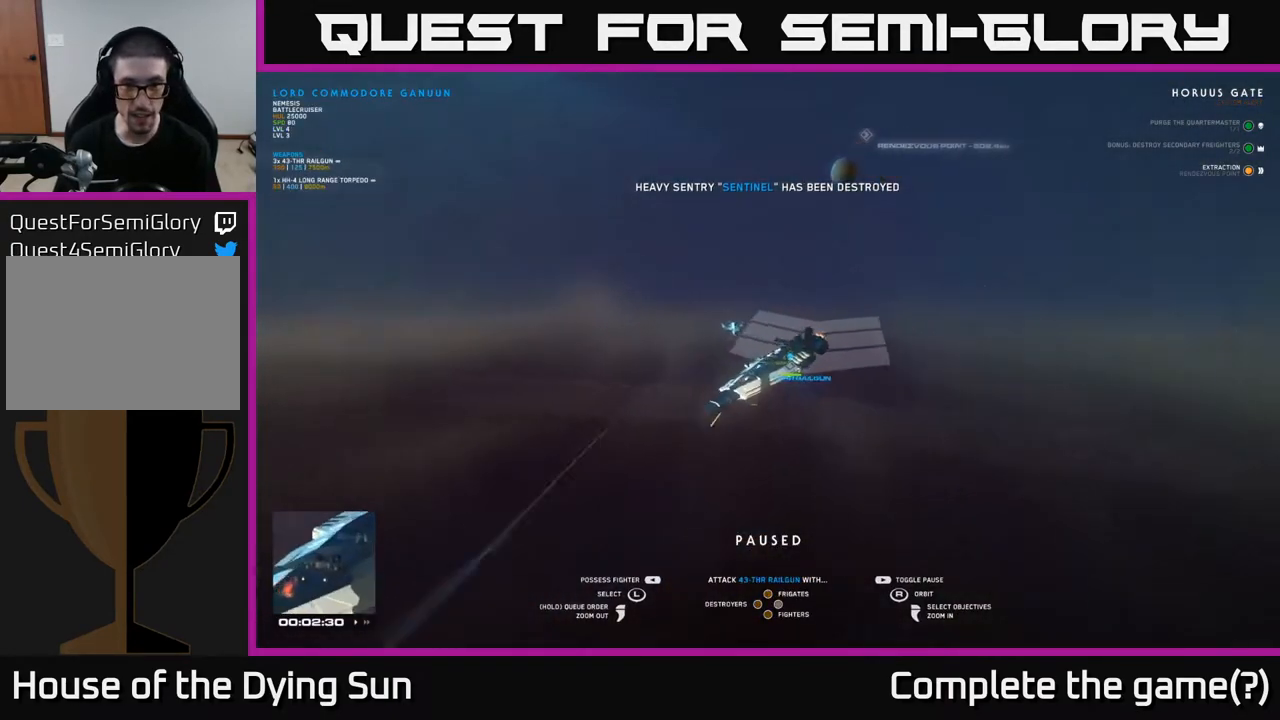
{"buttons": [], "left_stick": "left", "right_stick": "center", "events": [[117, "left_stick", "center"], [283, "right_stick", "center"], [367, "left_stick", "left"]]}